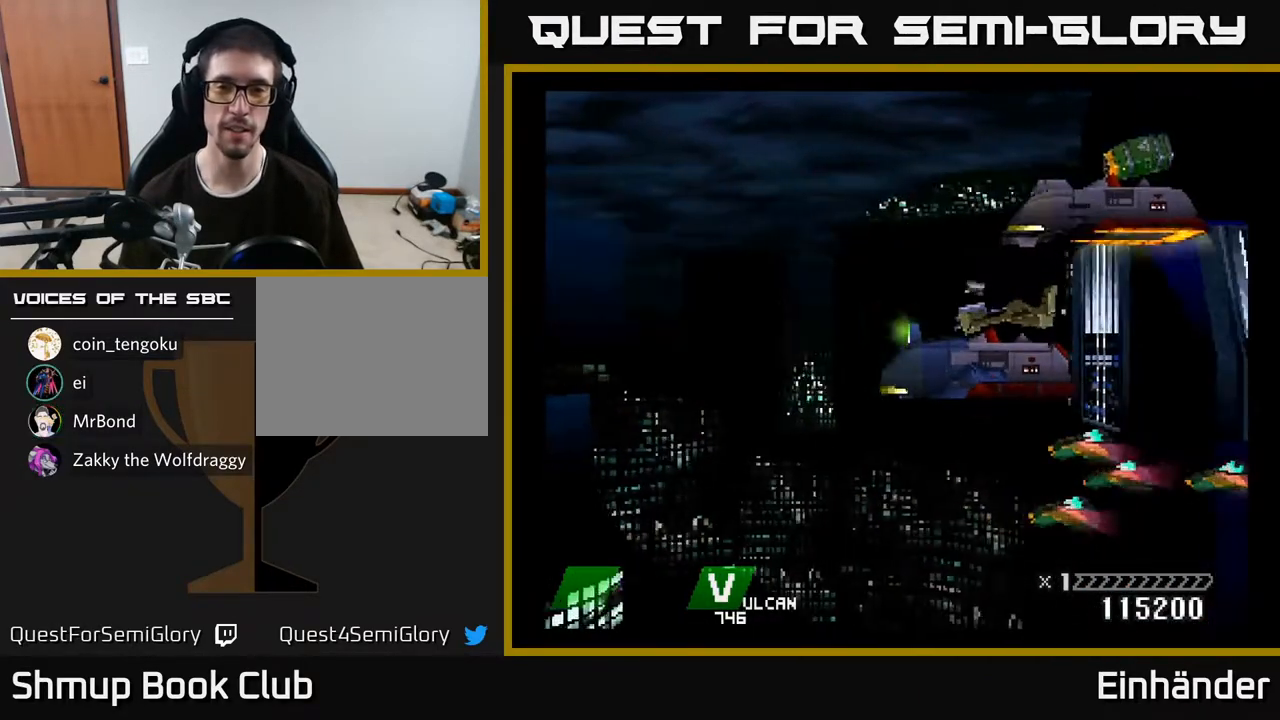
Gameplay with a controller (Xbox layout); each line is a JSON object with the inputs held at the frame after it. "events" lists button and stick changes between this image and that frame as [ms after this image, input, new state], when the widget could be followed in between. Not read: left_stick.
{"buttons": [], "right_stick": "center", "events": []}
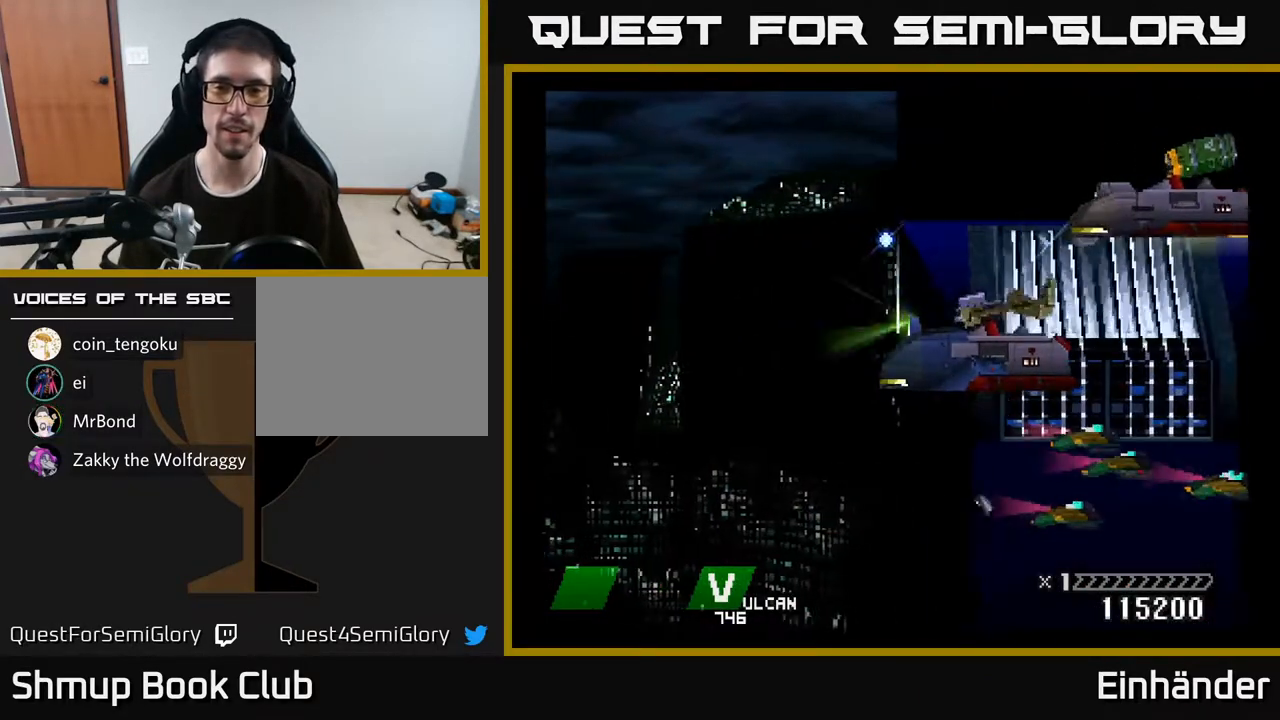
{"buttons": ["A"], "right_stick": "center", "events": [[450, "A", "down"]]}
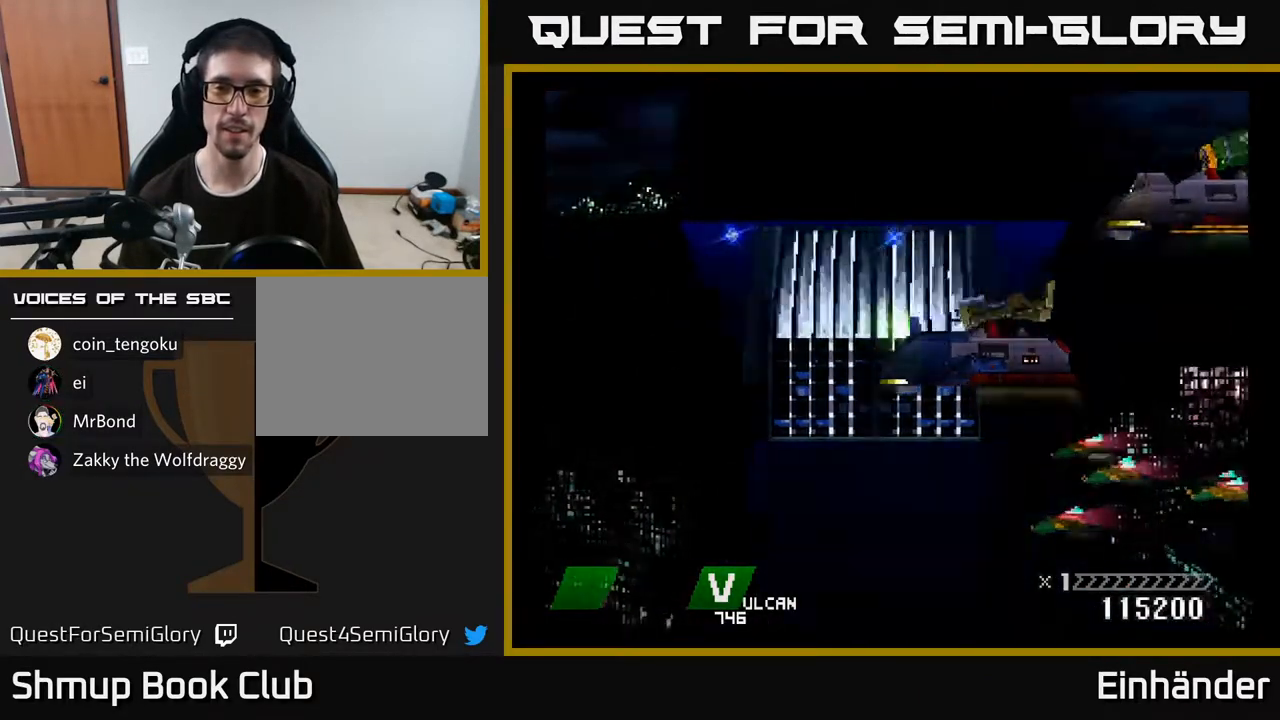
{"buttons": ["A"], "right_stick": "center", "events": [[167, "A", "up"], [500, "A", "down"]]}
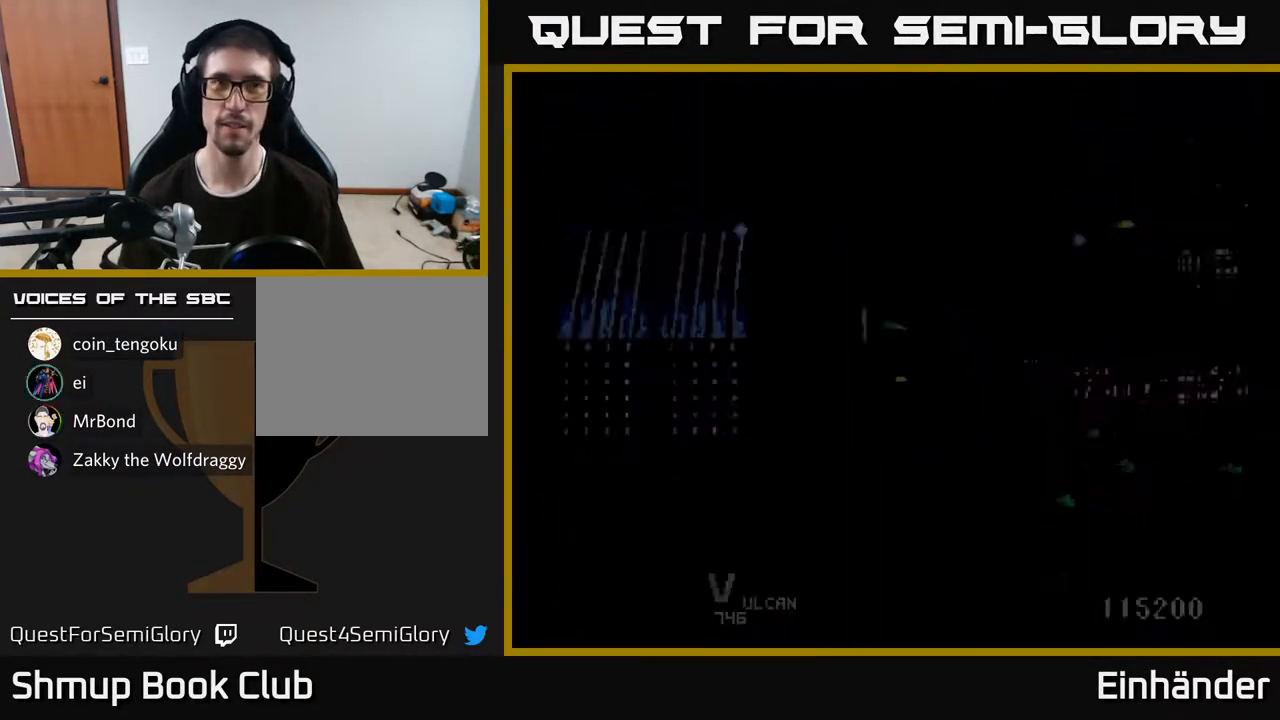
{"buttons": [], "right_stick": "center", "events": [[167, "A", "up"]]}
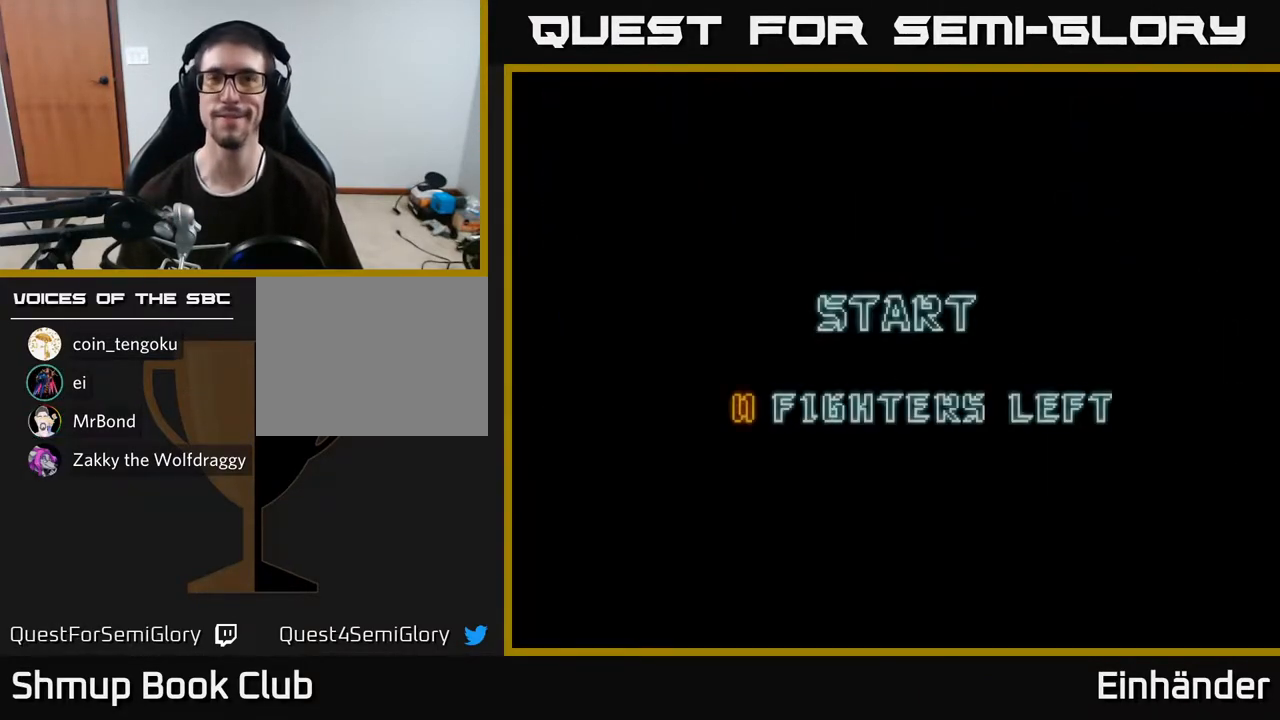
{"buttons": [], "right_stick": "center", "events": []}
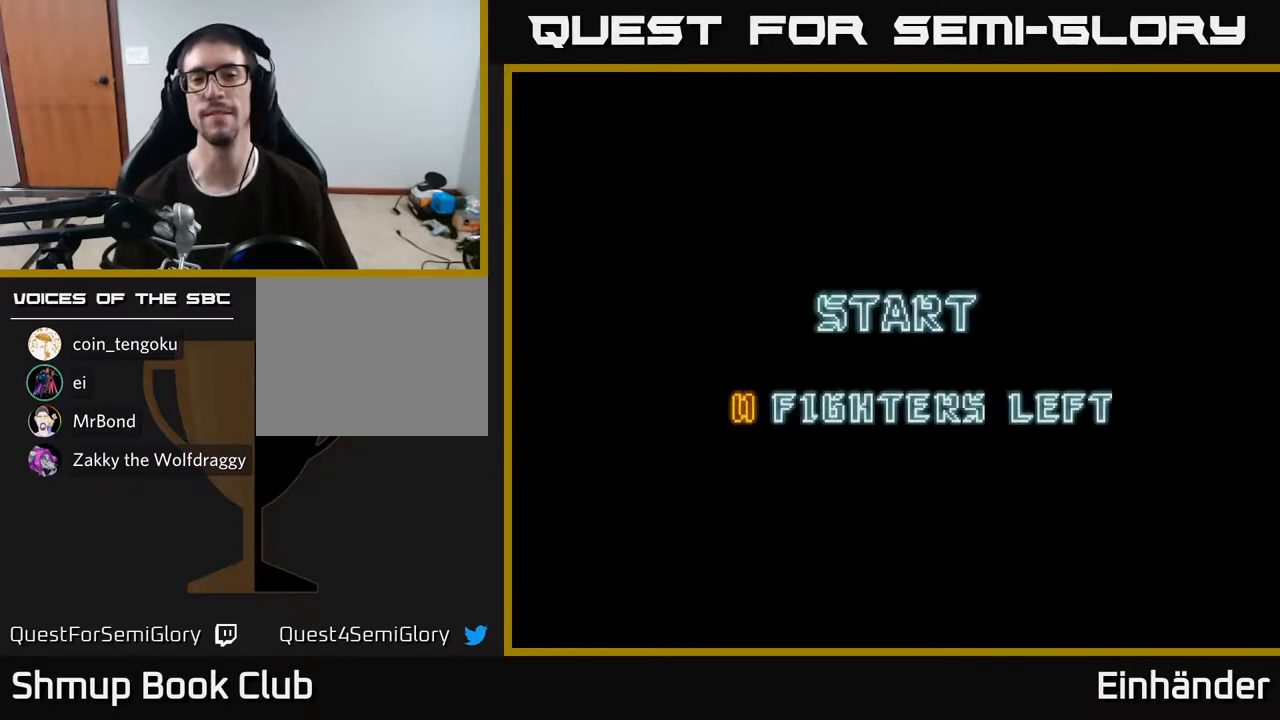
{"buttons": [], "right_stick": "center", "events": [[67, "A", "down"], [250, "A", "up"]]}
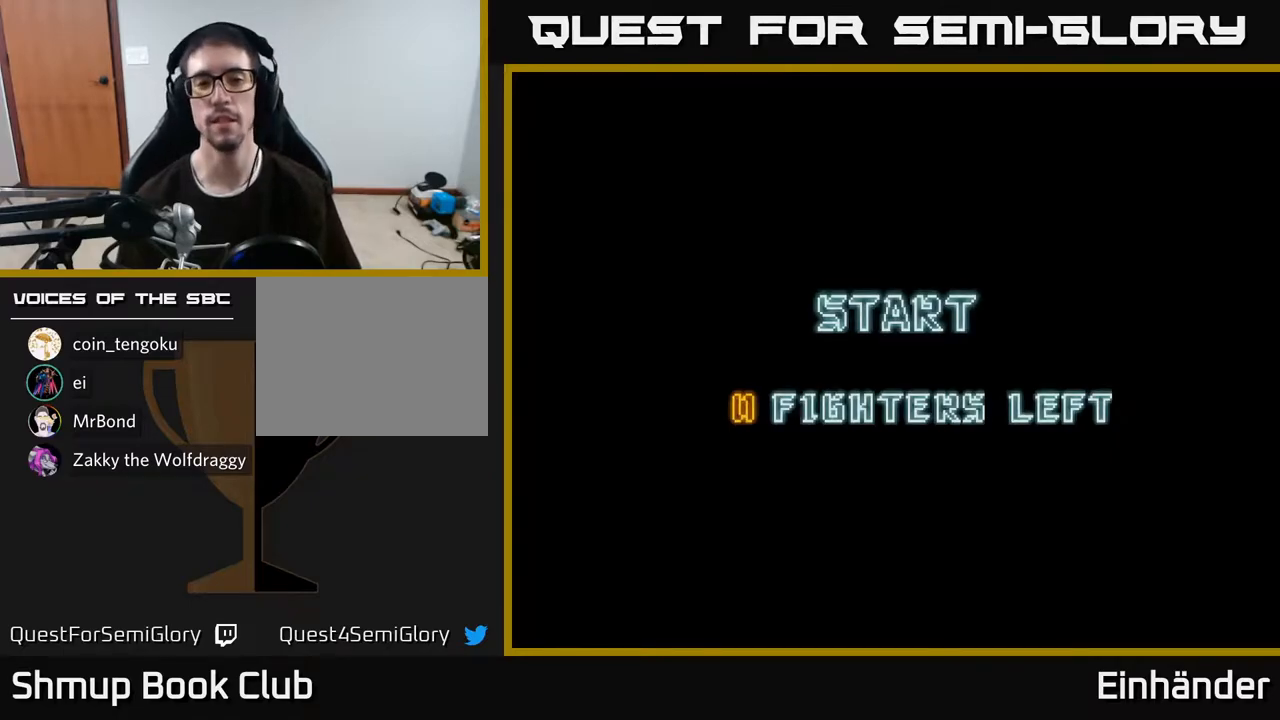
{"buttons": ["A"], "right_stick": "center", "events": [[117, "A", "down"], [300, "A", "up"], [383, "A", "down"]]}
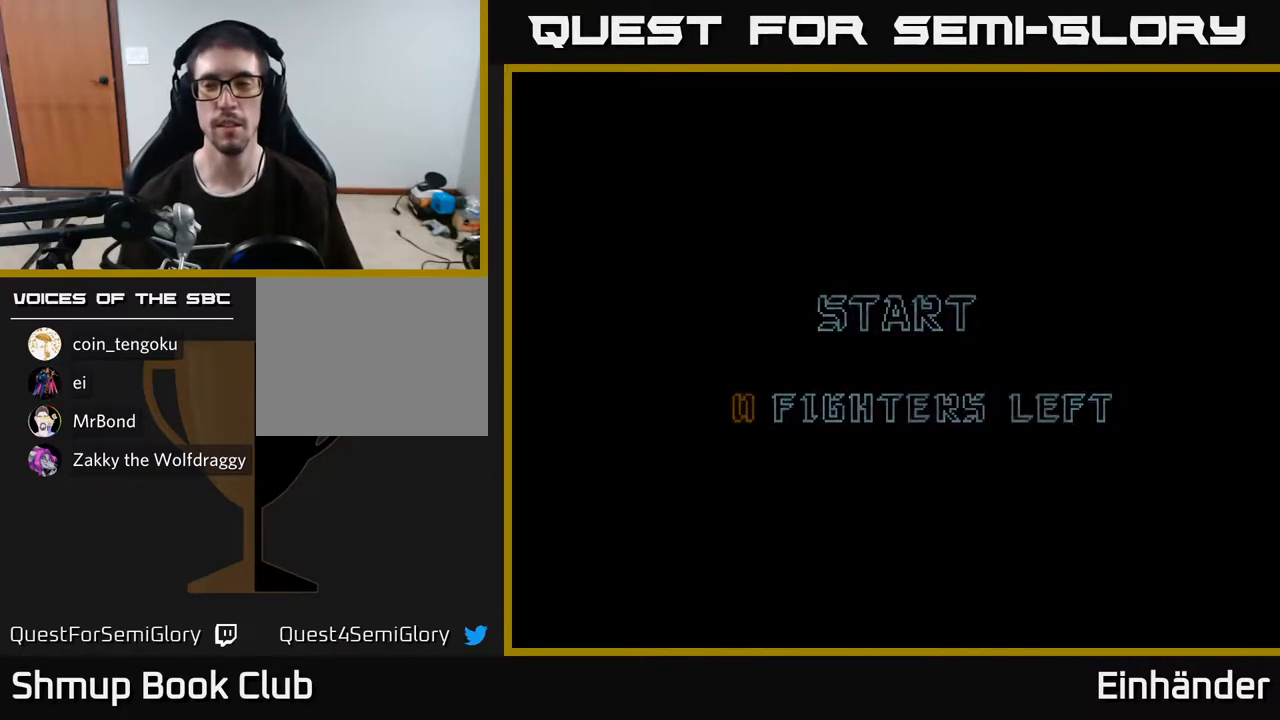
{"buttons": ["A"], "right_stick": "center", "events": [[33, "A", "up"], [383, "A", "down"]]}
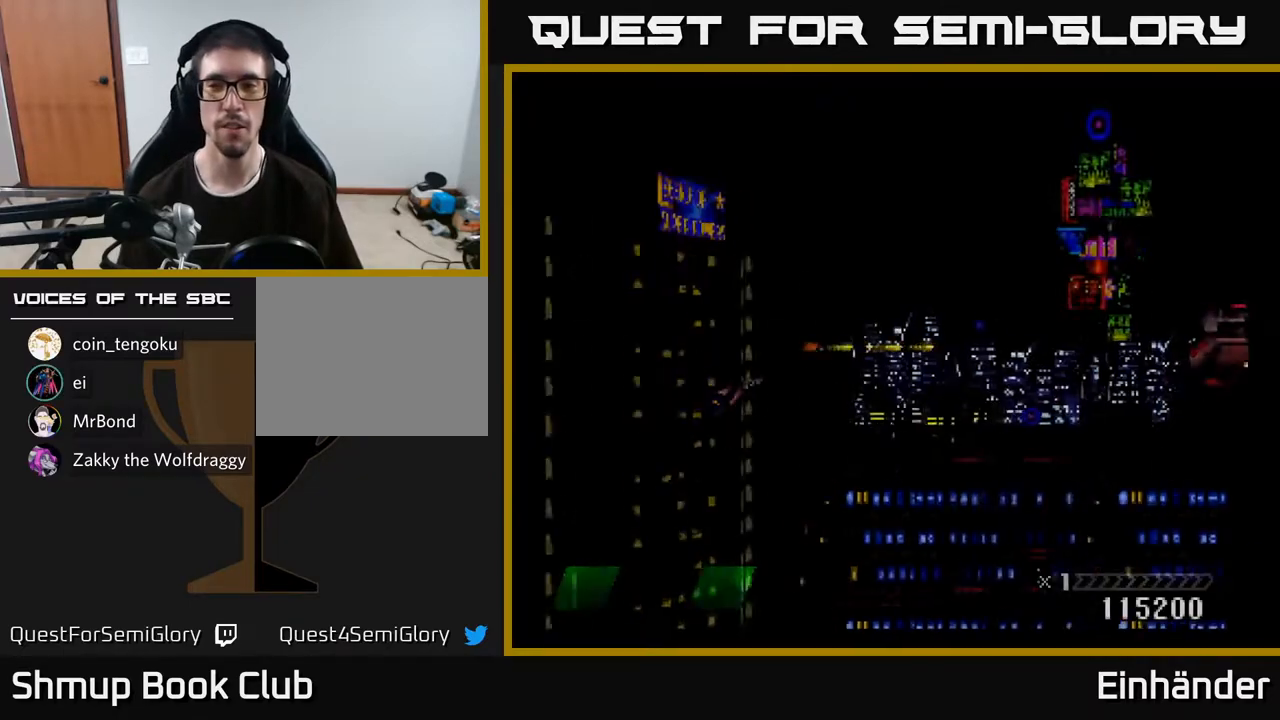
{"buttons": ["X"], "right_stick": "center", "events": [[67, "A", "up"], [300, "X", "down"]]}
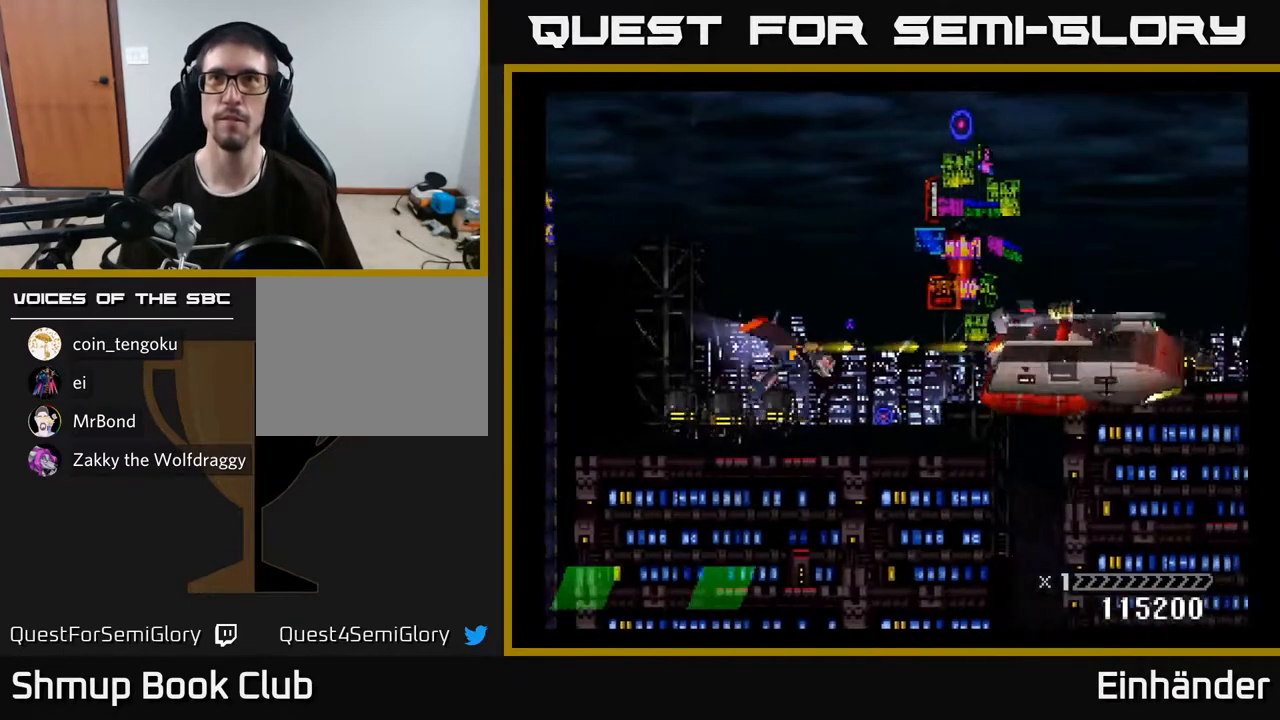
{"buttons": ["X"], "right_stick": "center", "events": [[267, "DPAD_LEFT", "down"], [467, "DPAD_LEFT", "up"]]}
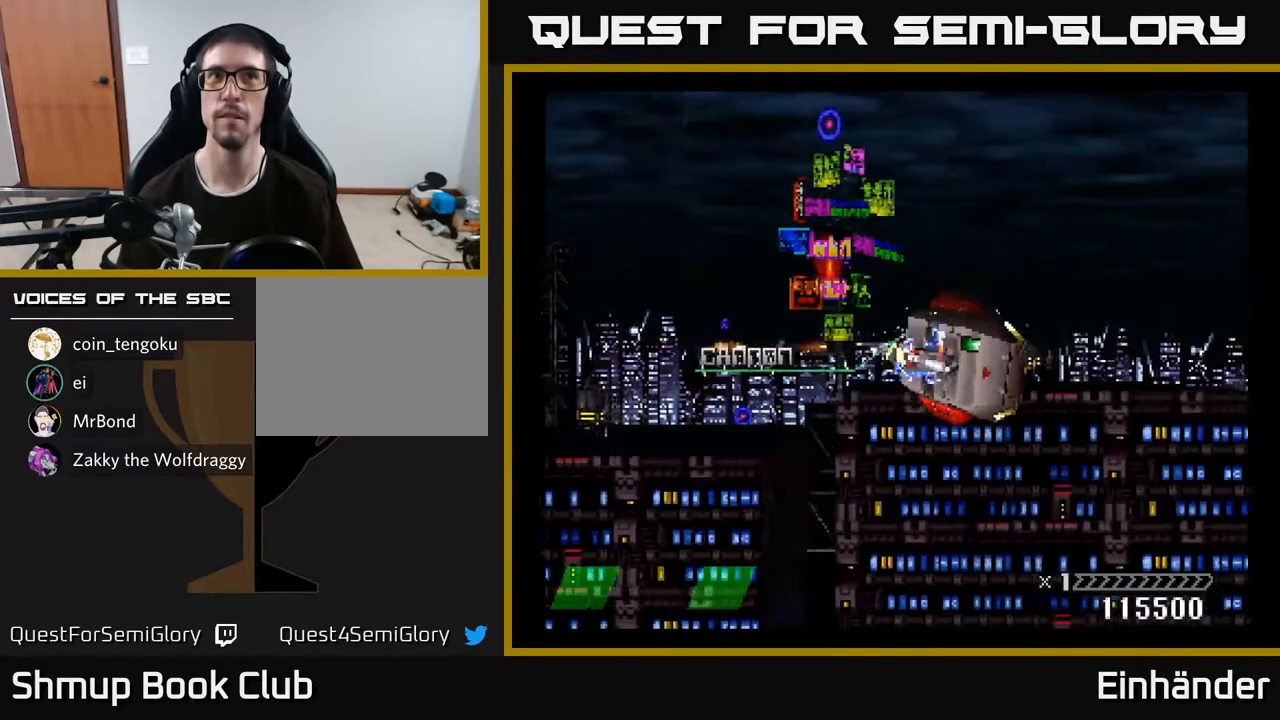
{"buttons": ["X"], "right_stick": "center", "events": [[100, "DPAD_LEFT", "down"], [183, "X", "up"], [250, "X", "down"], [267, "DPAD_LEFT", "up"], [417, "X", "up"], [467, "X", "down"]]}
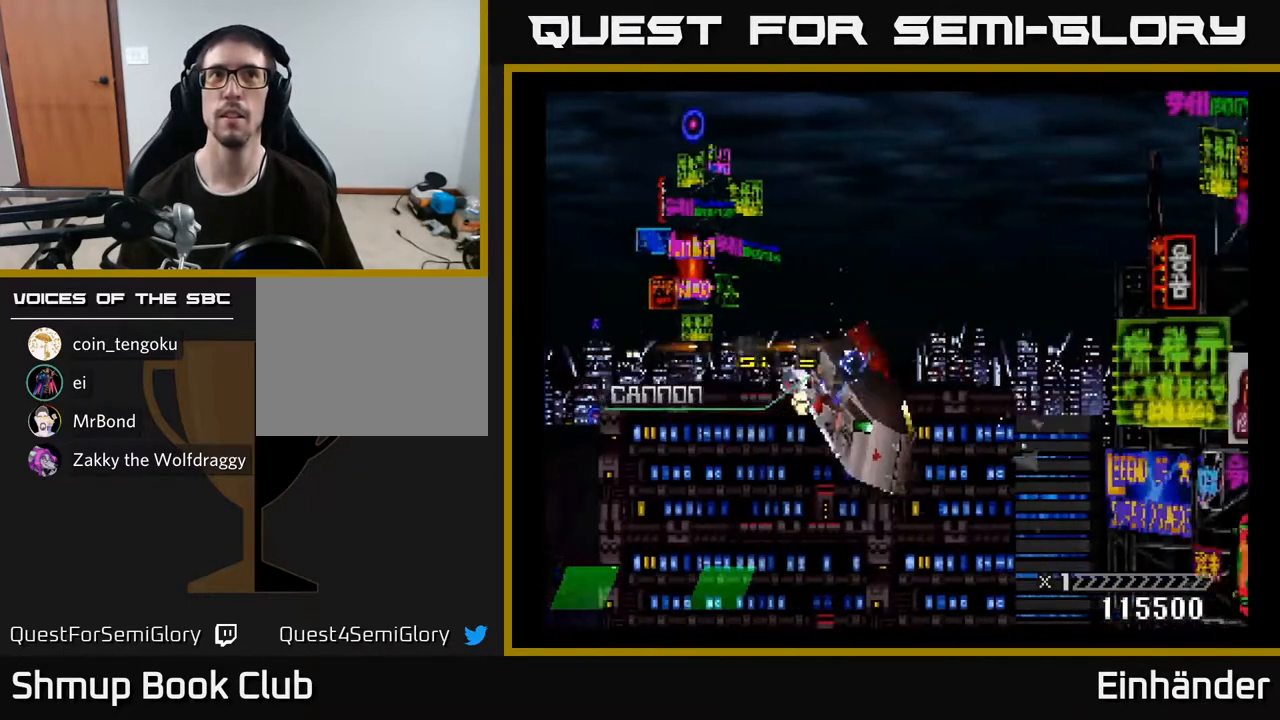
{"buttons": ["X", "DPAD_DOWN", "DPAD_RIGHT"], "right_stick": "center", "events": [[83, "A", "down"], [117, "X", "up"], [167, "DPAD_DOWN", "down"], [217, "X", "down"], [283, "DPAD_RIGHT", "down"], [333, "X", "up"], [433, "X", "down"], [467, "A", "up"]]}
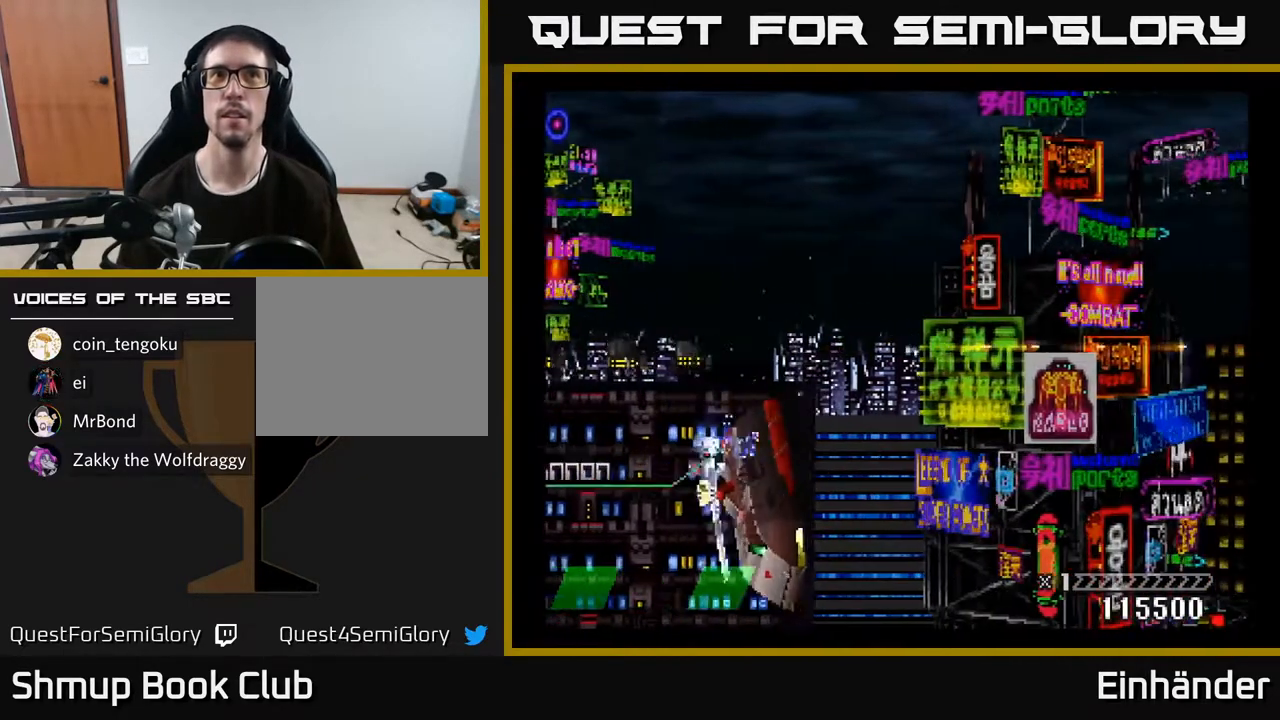
{"buttons": ["X", "DPAD_UP"], "right_stick": "center", "events": [[33, "DPAD_DOWN", "up"], [50, "X", "up"], [83, "DPAD_RIGHT", "up"], [117, "DPAD_UP", "down"], [117, "X", "down"], [283, "X", "up"], [333, "X", "down"]]}
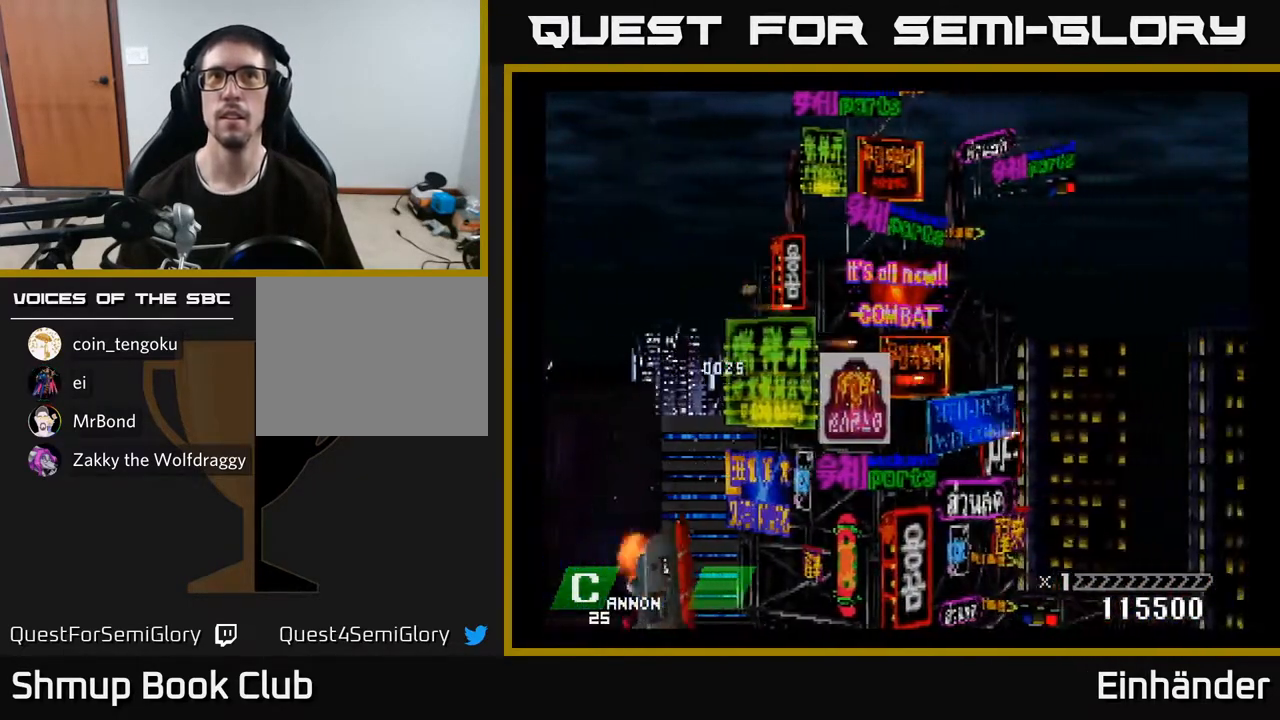
{"buttons": ["A", "X", "DPAD_DOWN"], "right_stick": "center", "events": [[50, "X", "up"], [133, "X", "down"], [283, "DPAD_LEFT", "down"], [283, "X", "up"], [333, "DPAD_UP", "up"], [367, "A", "down"], [400, "DPAD_LEFT", "up"], [417, "DPAD_DOWN", "down"], [450, "X", "down"]]}
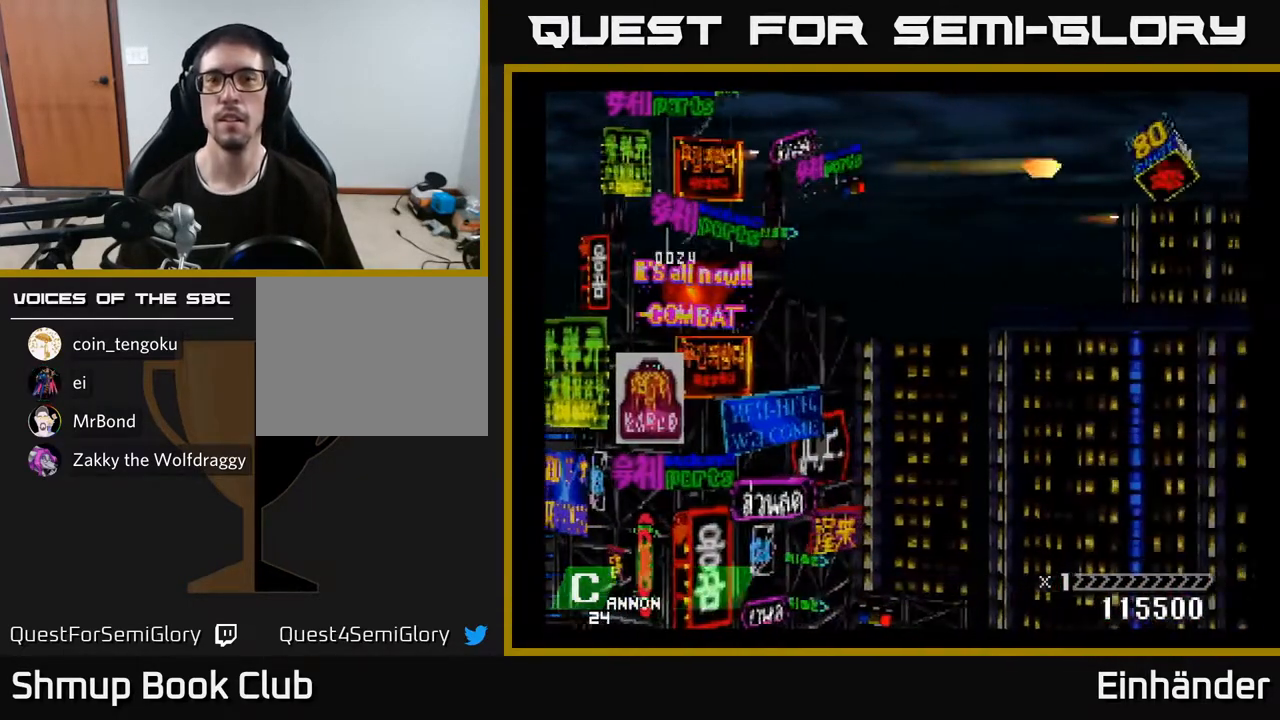
{"buttons": ["X", "DPAD_DOWN"], "right_stick": "center", "events": [[17, "A", "up"], [133, "DPAD_RIGHT", "down"], [300, "DPAD_RIGHT", "up"]]}
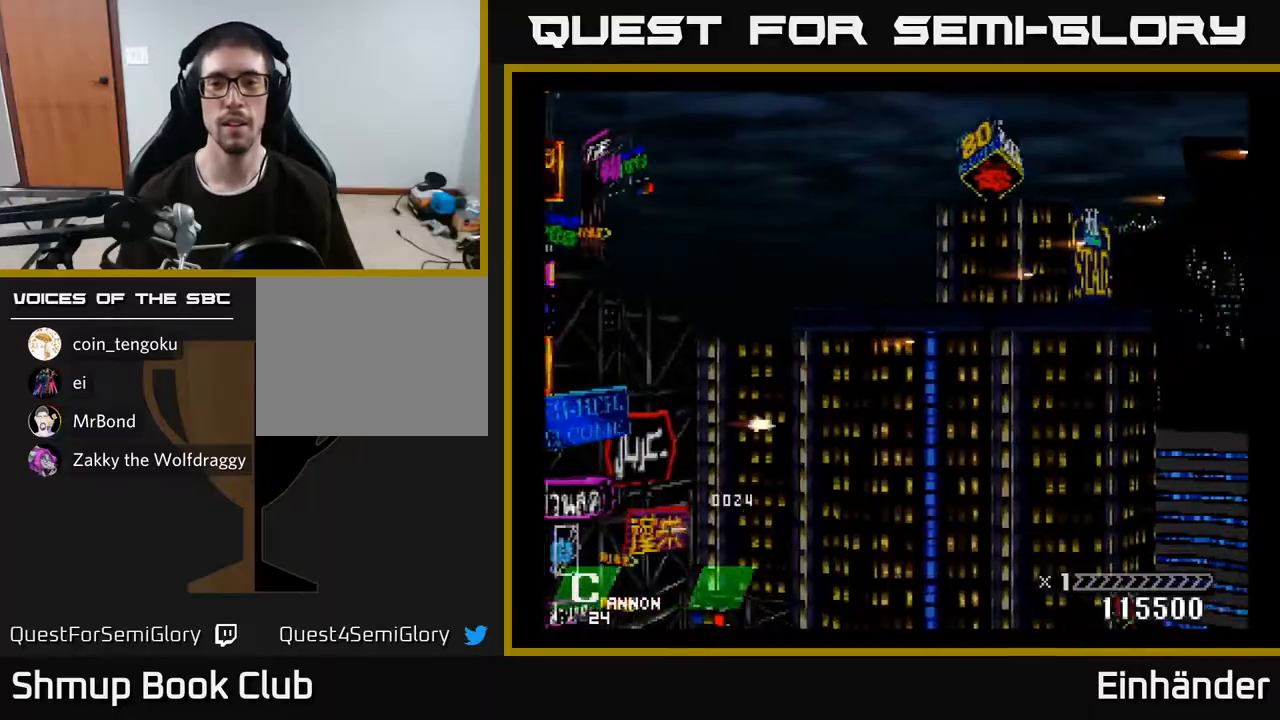
{"buttons": ["X", "DPAD_UP"], "right_stick": "center", "events": [[183, "DPAD_RIGHT", "down"], [217, "DPAD_DOWN", "up"], [250, "X", "up"], [317, "DPAD_UP", "down"], [317, "X", "down"], [350, "DPAD_RIGHT", "up"]]}
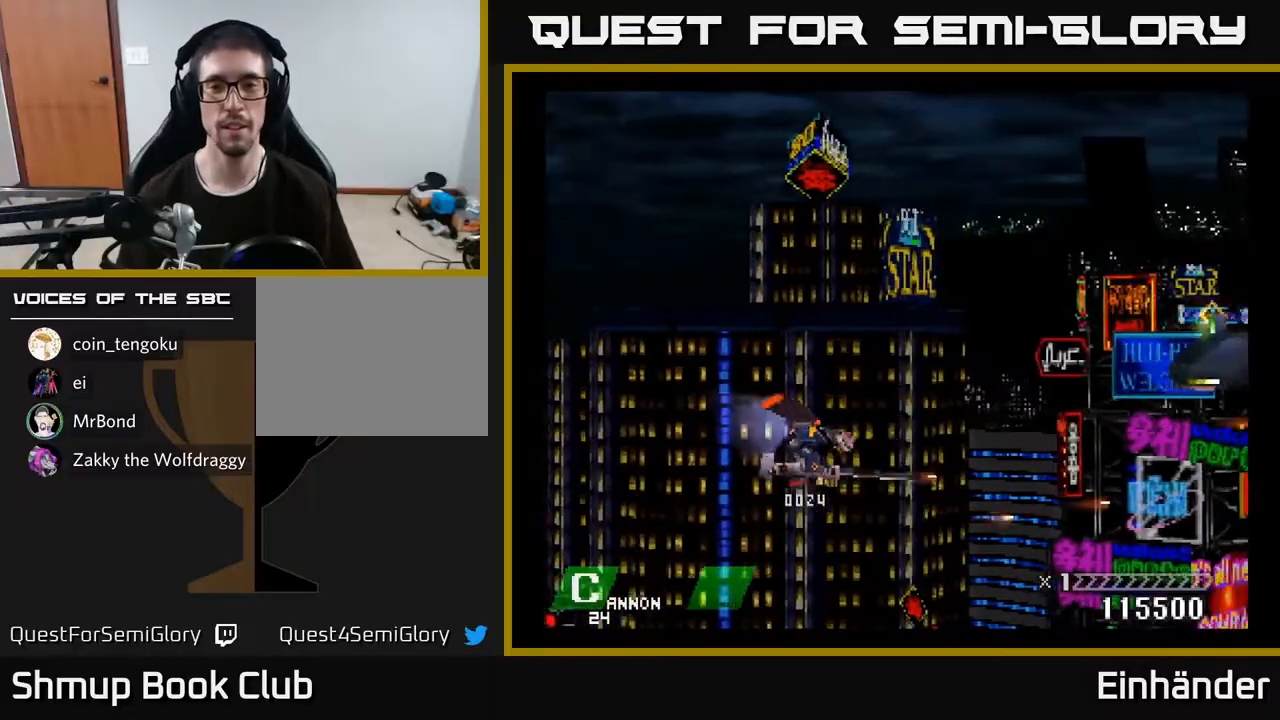
{"buttons": ["X", "DPAD_DOWN"], "right_stick": "center", "events": [[267, "X", "up"], [317, "DPAD_UP", "up"], [333, "X", "down"], [350, "DPAD_DOWN", "down"]]}
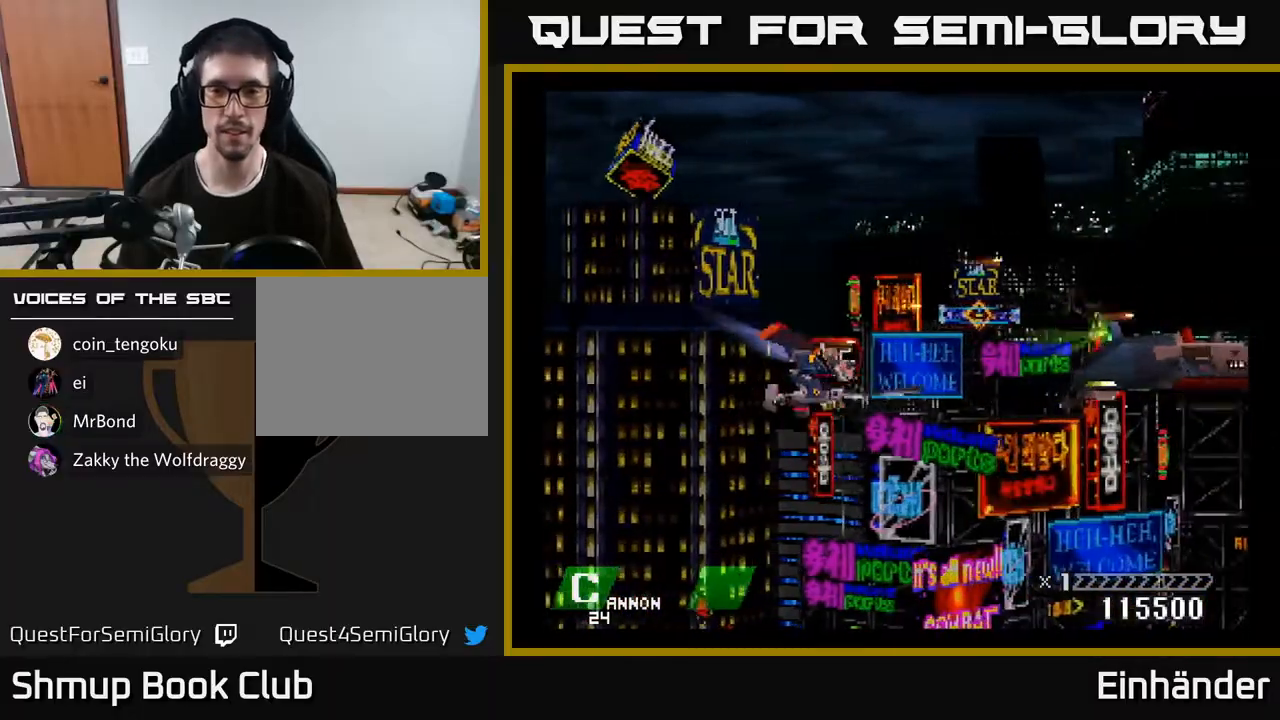
{"buttons": ["A", "X"], "right_stick": "center", "events": [[67, "DPAD_DOWN", "up"], [117, "DPAD_UP", "down"], [217, "DPAD_RIGHT", "down"], [217, "DPAD_UP", "up"], [267, "DPAD_RIGHT", "up"], [400, "A", "down"]]}
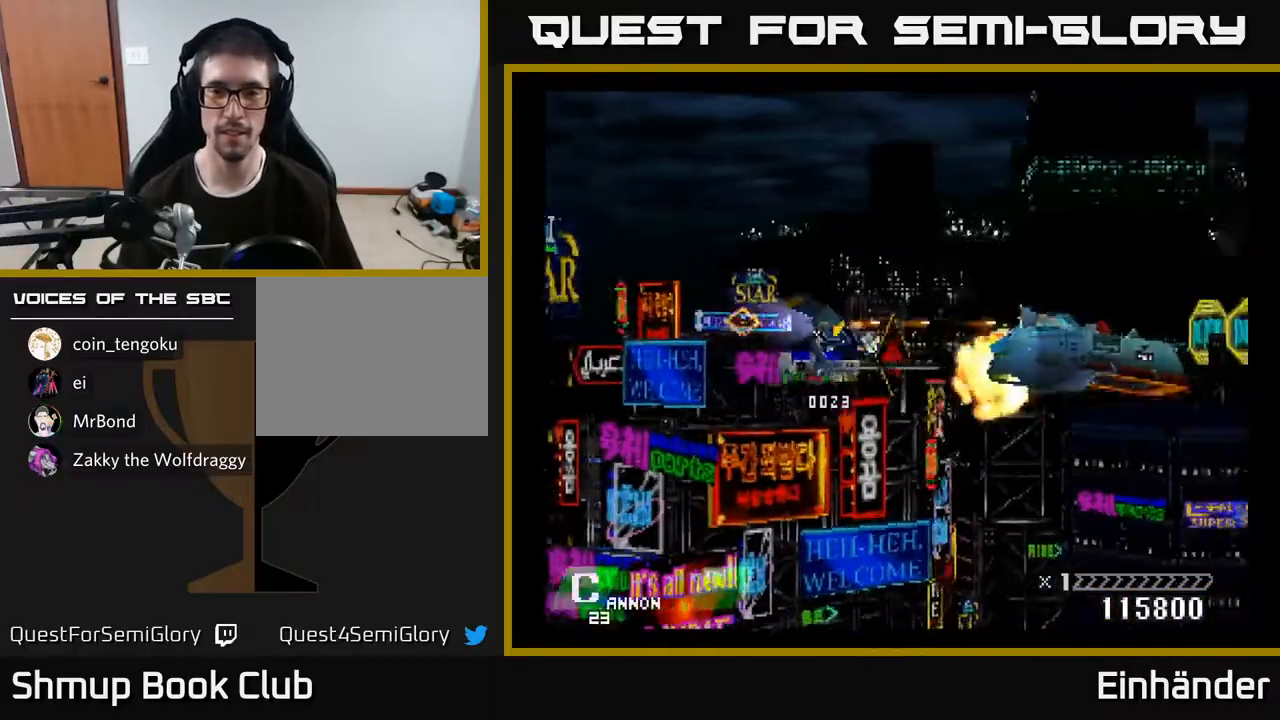
{"buttons": ["A", "X"], "right_stick": "center", "events": [[50, "A", "up"], [100, "A", "down"], [250, "A", "up"], [300, "A", "down"], [417, "A", "up"], [467, "A", "down"]]}
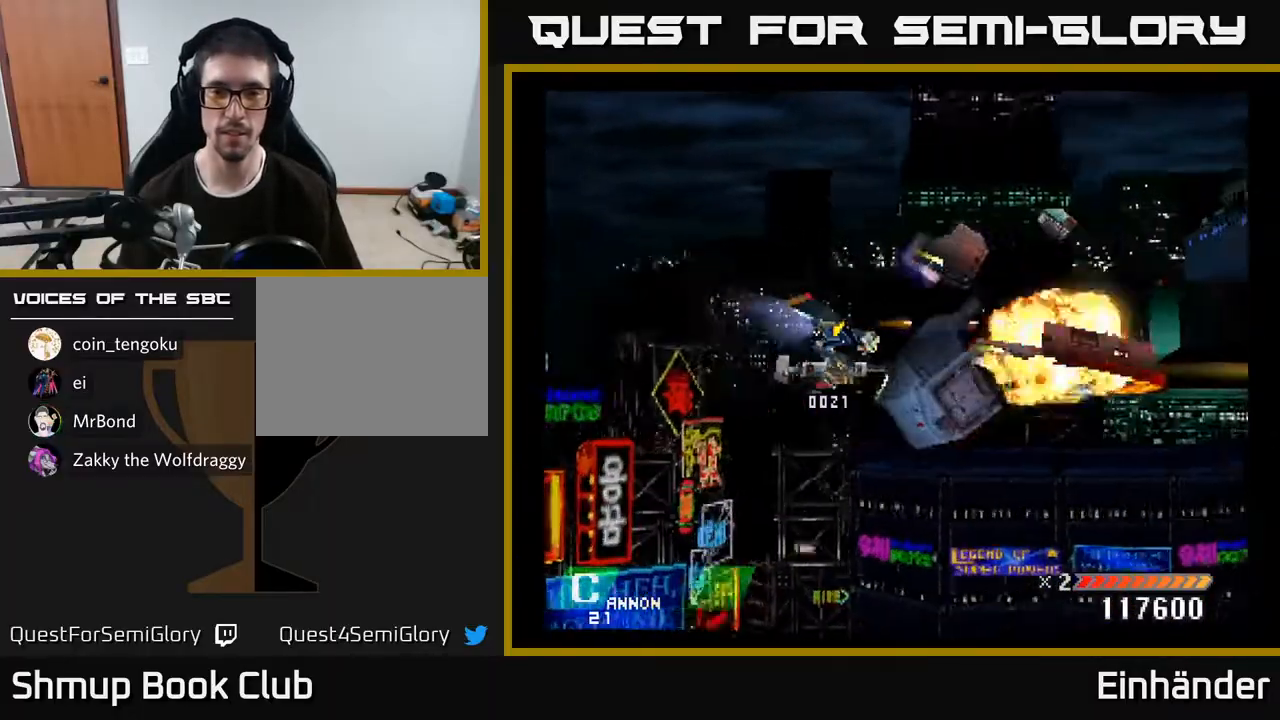
{"buttons": ["X"], "right_stick": "center", "events": [[67, "A", "up"], [133, "A", "down"], [233, "A", "up"], [317, "A", "down"], [433, "A", "up"]]}
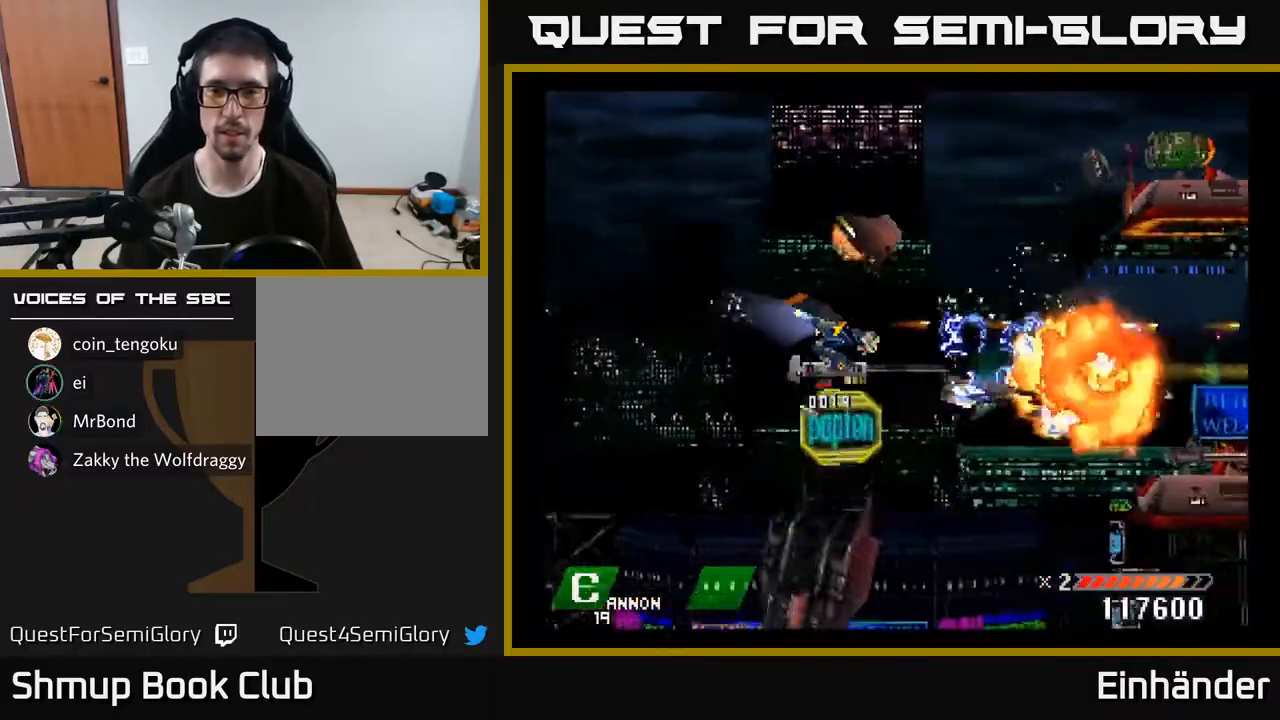
{"buttons": ["DPAD_UP", "DPAD_LEFT"], "right_stick": "center"}
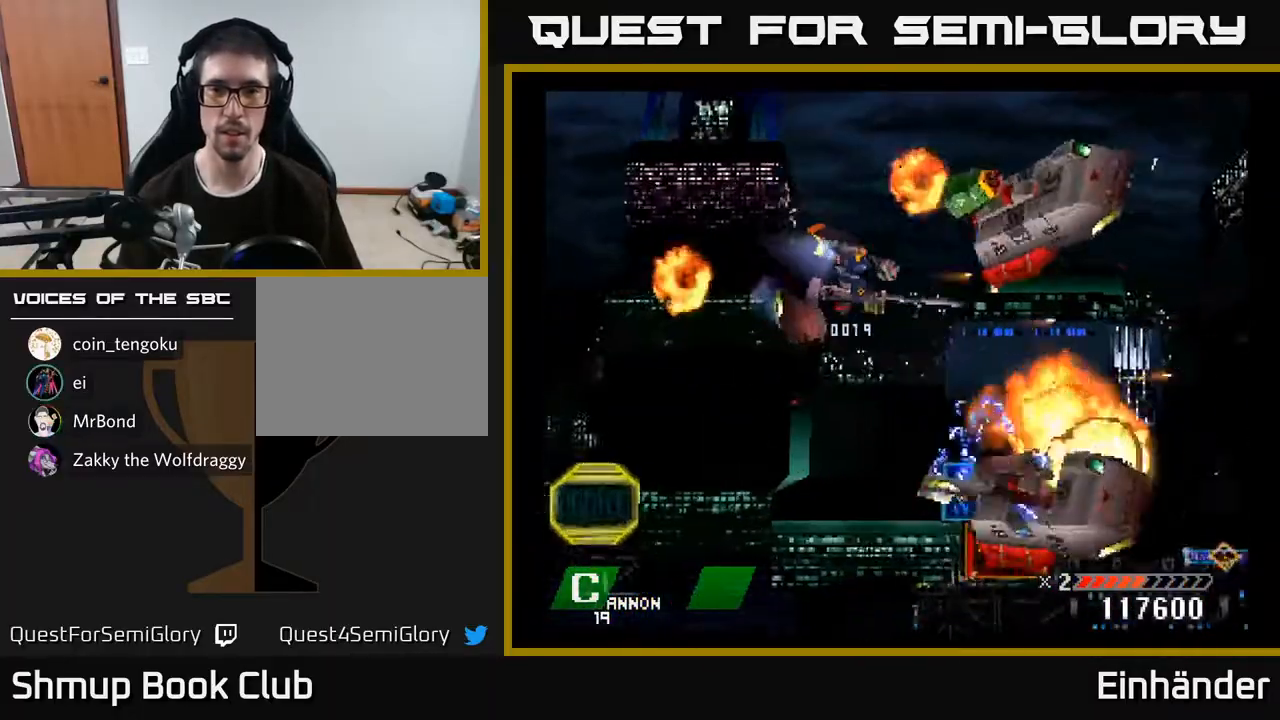
{"buttons": ["X"], "right_stick": "center", "events": [[67, "X", "down"], [150, "DPAD_UP", "up"], [167, "DPAD_LEFT", "up"], [217, "A", "down"], [350, "A", "up"], [383, "DPAD_UP", "down"], [417, "A", "down"], [450, "DPAD_UP", "up"], [500, "A", "up"]]}
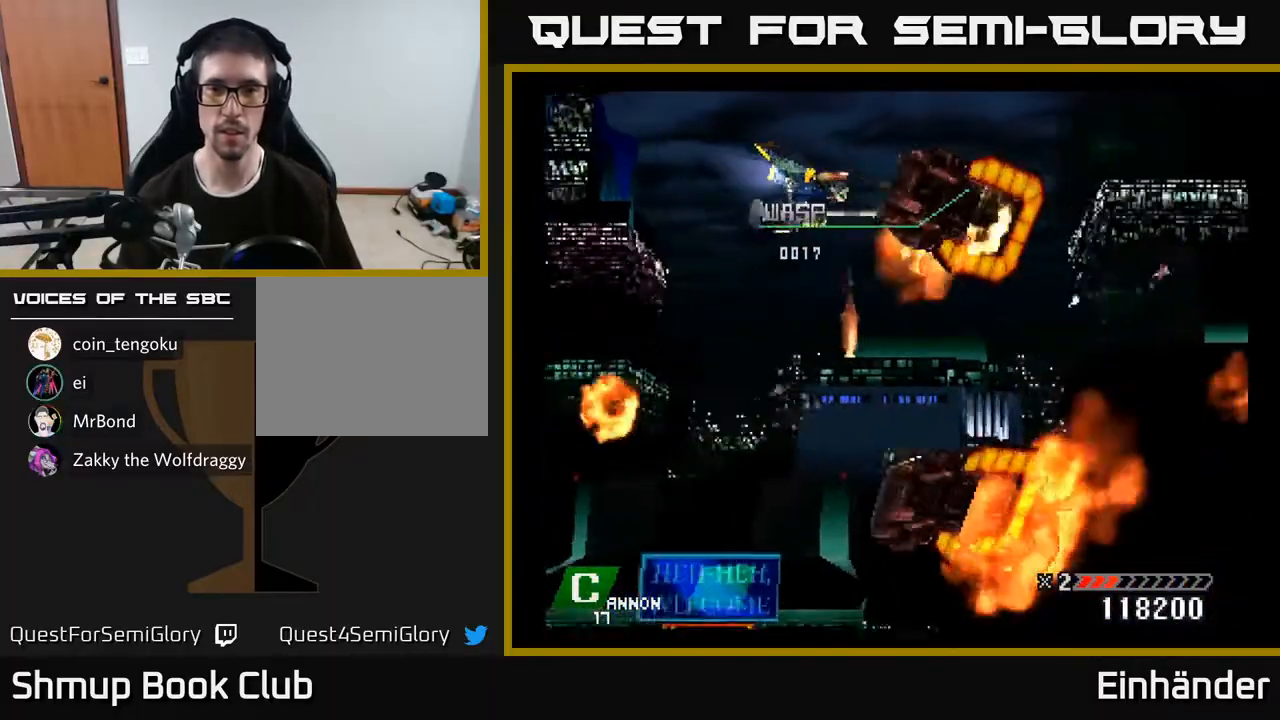
{"buttons": ["A", "X", "DPAD_DOWN"], "right_stick": "center", "events": [[83, "A", "down"], [183, "A", "up"], [267, "A", "down"], [383, "A", "up"], [450, "A", "down"], [483, "DPAD_DOWN", "down"]]}
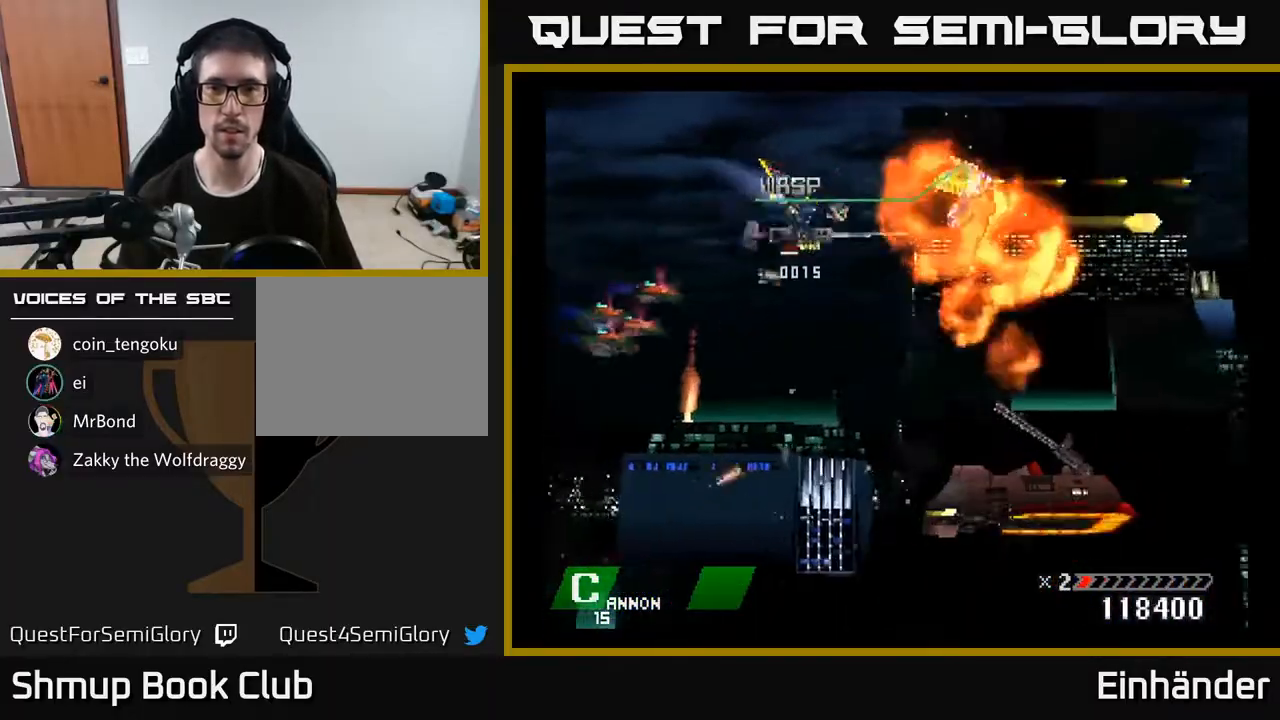
{"buttons": ["X", "DPAD_DOWN", "DPAD_RIGHT"], "right_stick": "center", "events": [[50, "A", "up"], [250, "X", "up"], [400, "DPAD_RIGHT", "down"], [417, "X", "down"]]}
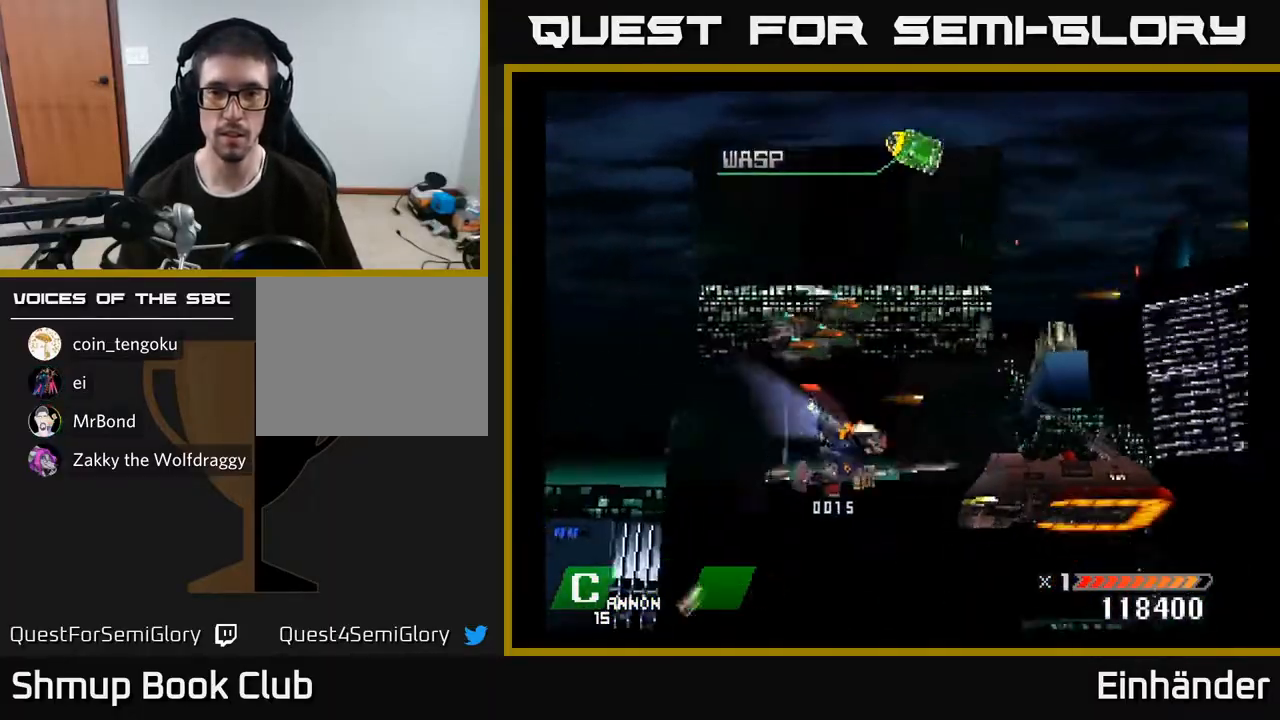
{"buttons": ["A", "X"], "right_stick": "center", "events": [[50, "A", "down"], [50, "DPAD_DOWN", "up"], [50, "DPAD_RIGHT", "up"], [167, "A", "up"], [233, "A", "down"], [350, "A", "up"], [417, "A", "down"]]}
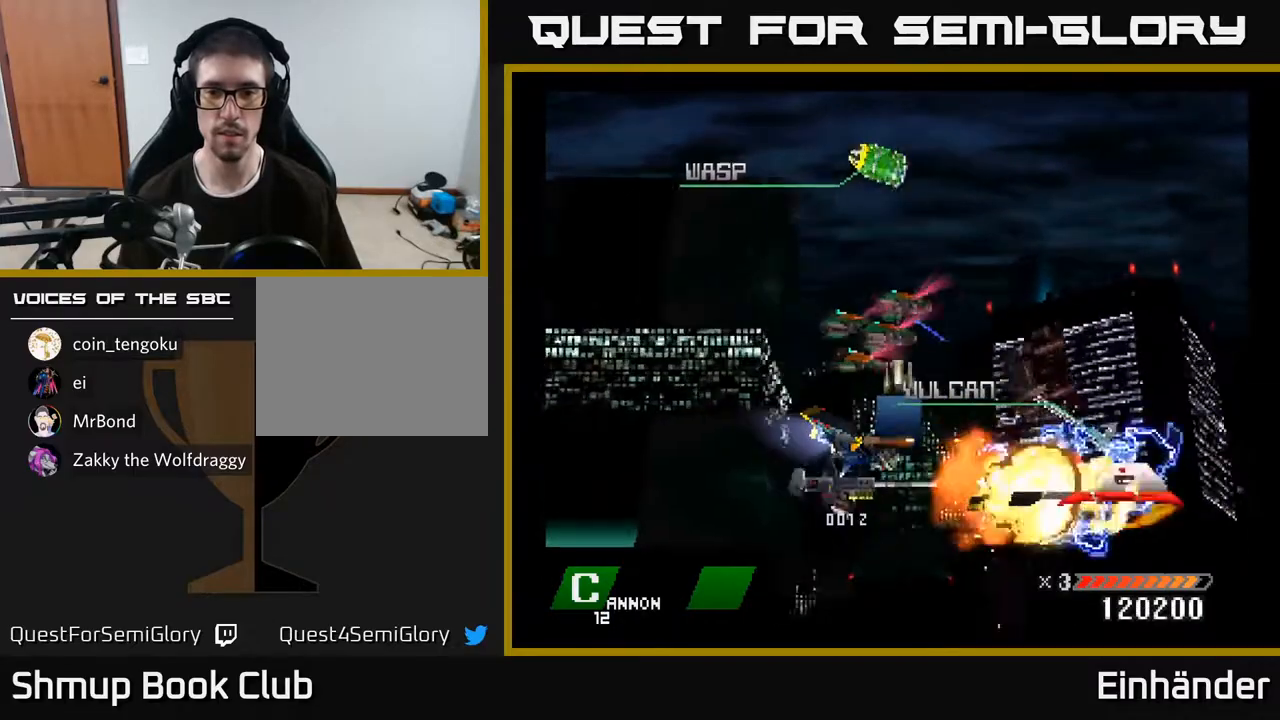
{"buttons": ["A", "DPAD_UP"], "right_stick": "center", "events": [[33, "A", "up"], [83, "A", "down"], [200, "A", "up"], [250, "A", "down"], [333, "DPAD_DOWN", "down"], [367, "A", "up"], [400, "DPAD_DOWN", "up"], [417, "A", "down"], [450, "DPAD_UP", "down"], [500, "X", "up"]]}
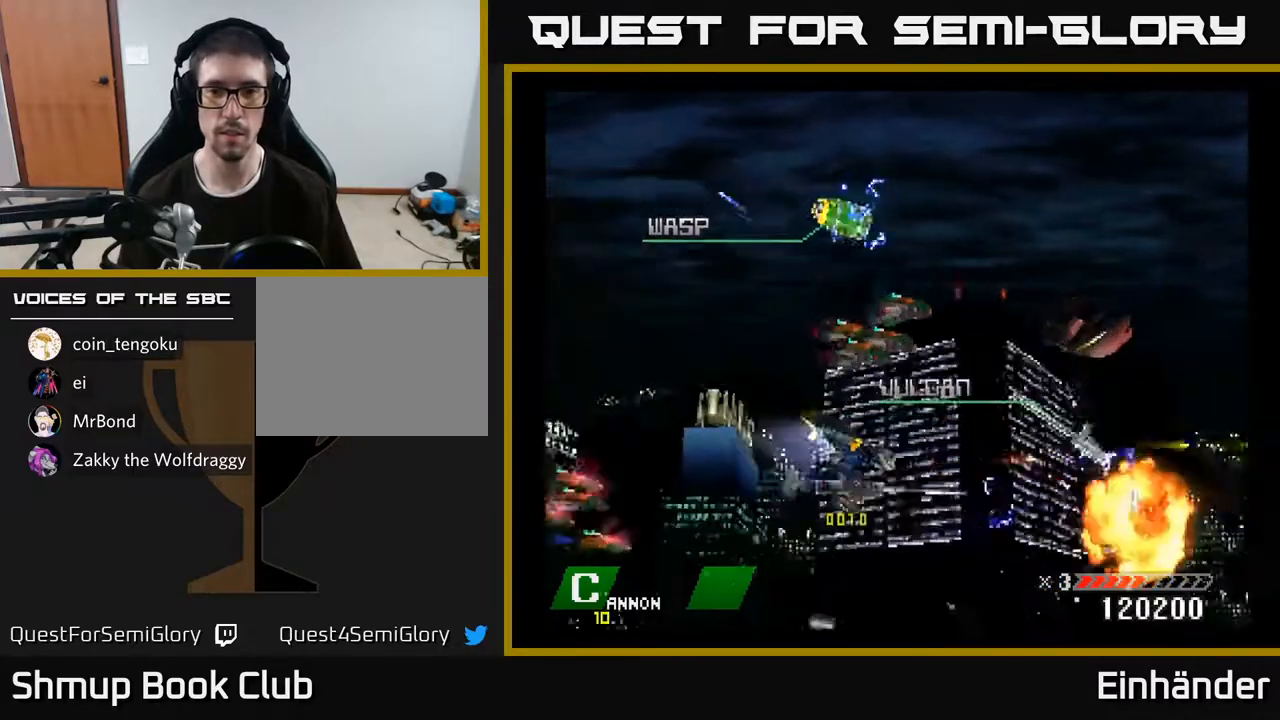
{"buttons": ["X", "DPAD_LEFT"], "right_stick": "center", "events": [[17, "DPAD_RIGHT", "down"], [17, "DPAD_UP", "up"], [50, "DPAD_UP", "down"], [67, "X", "down"], [100, "A", "up"], [117, "DPAD_RIGHT", "up"], [150, "DPAD_LEFT", "down"], [267, "X", "up"], [333, "DPAD_LEFT", "up"], [467, "DPAD_LEFT", "down"], [467, "DPAD_UP", "up"], [467, "X", "down"]]}
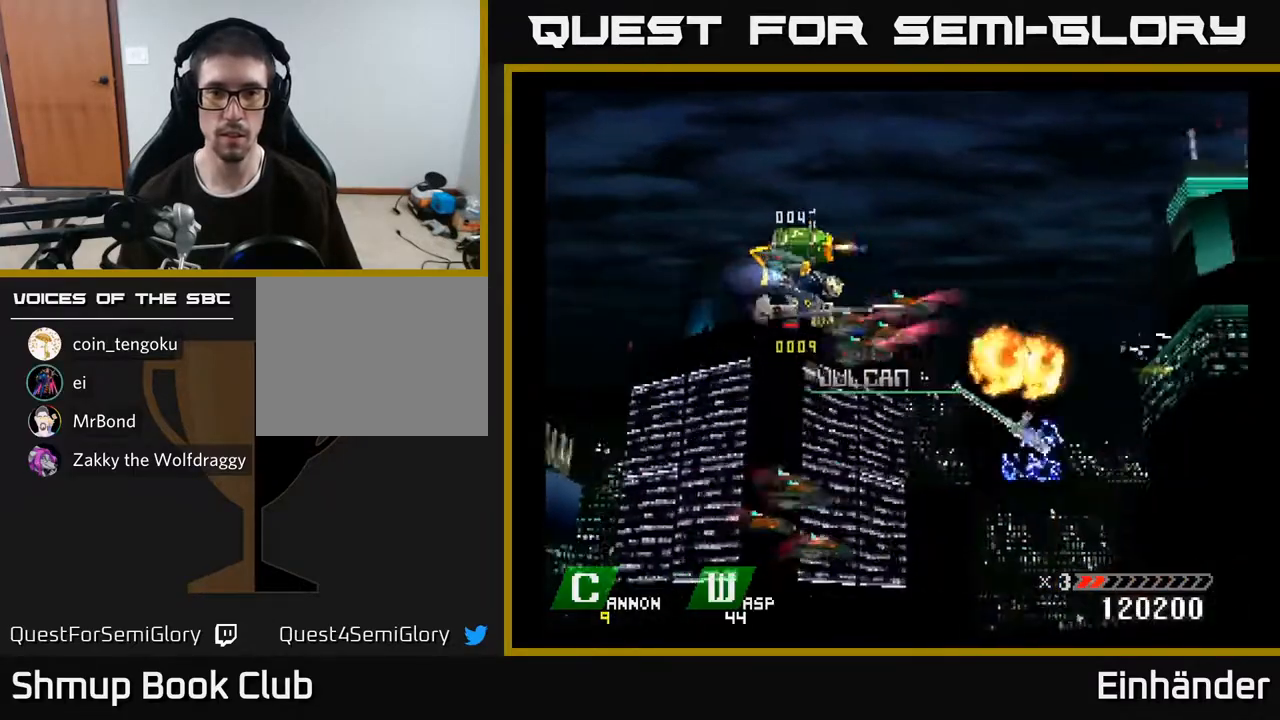
{"buttons": ["X"], "right_stick": "center", "events": [[17, "DPAD_DOWN", "down"], [83, "DPAD_LEFT", "up"], [150, "DPAD_DOWN", "up"], [150, "DPAD_LEFT", "down"], [217, "DPAD_UP", "down"], [267, "DPAD_UP", "up"], [300, "DPAD_LEFT", "up"], [400, "X", "up"], [500, "X", "down"]]}